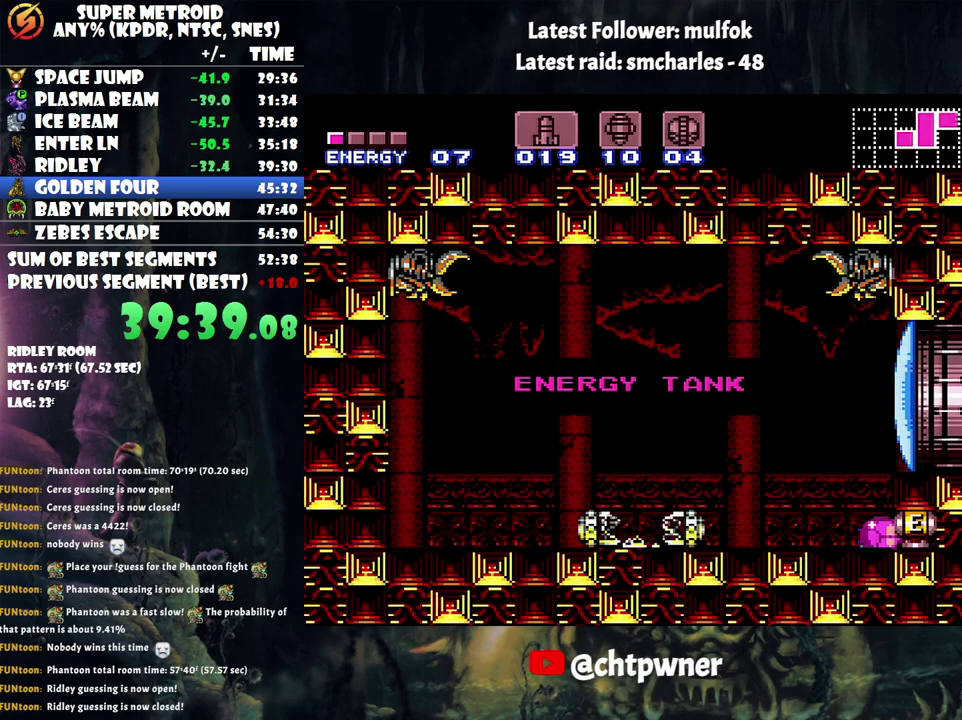
Gameplay with a controller (Nintendo layout); each line is a JSON object with the inputs held at the frame after it. "events" lists button and stick changes between this image and that frame as [ms after this image, input, new state], when the widget could be followed in between. Not read: L3 R3.
{"buttons": ["DPAD_RIGHT"], "events": []}
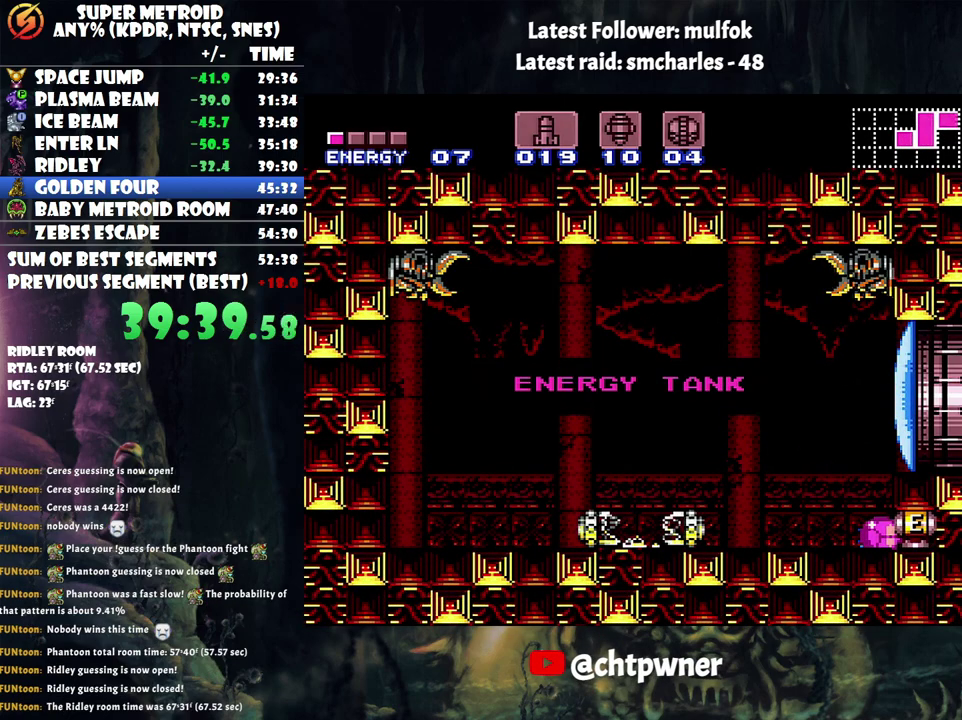
{"buttons": ["DPAD_RIGHT"], "events": []}
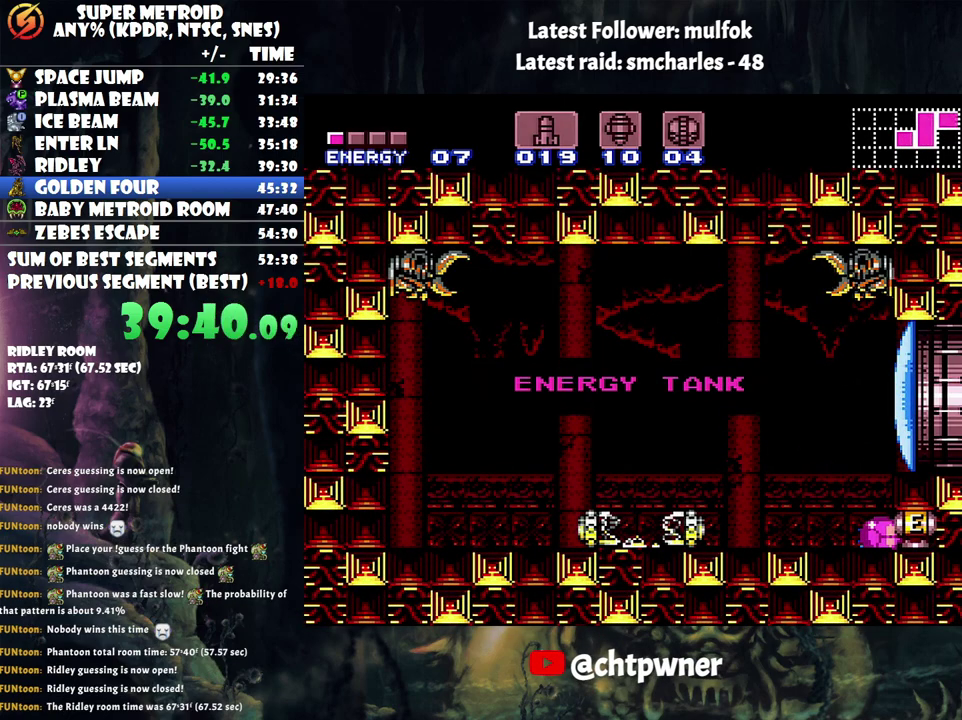
{"buttons": ["DPAD_RIGHT"], "events": []}
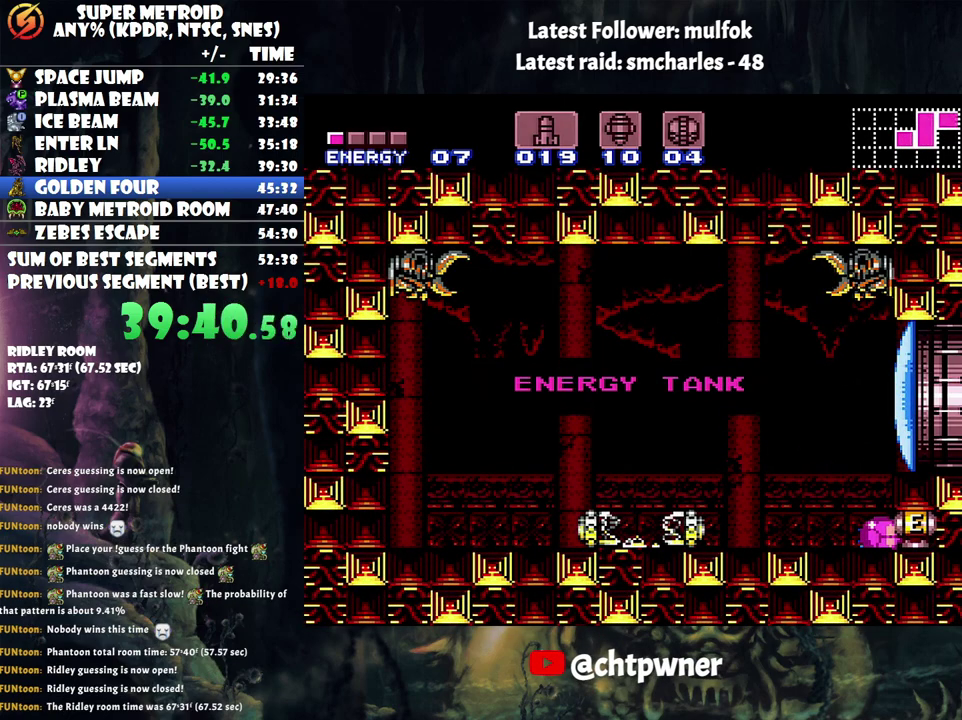
{"buttons": ["DPAD_RIGHT"], "events": []}
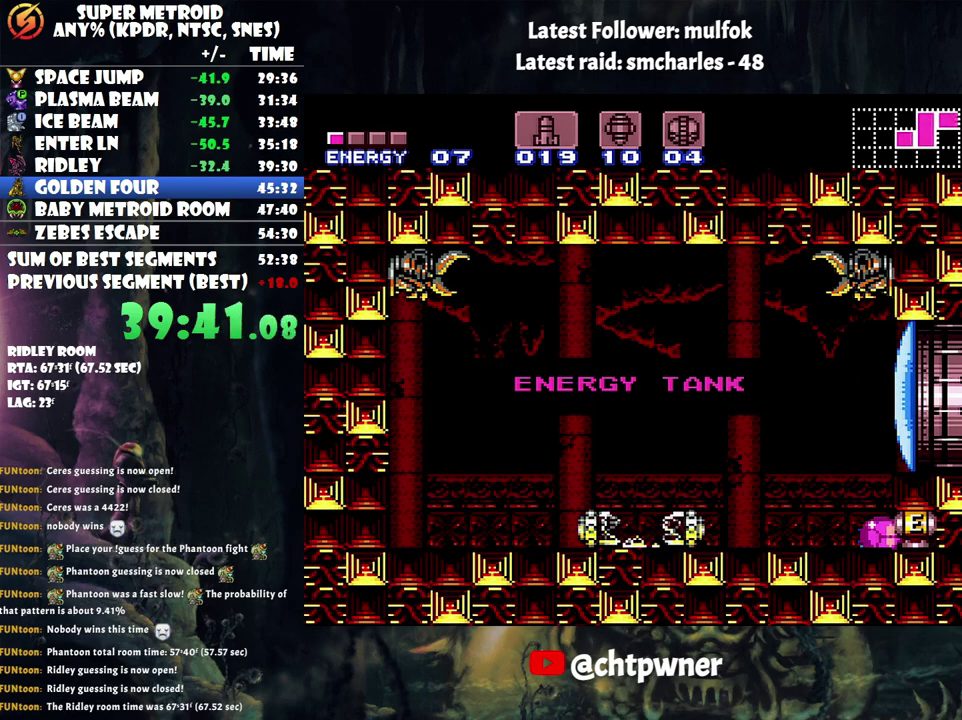
{"buttons": ["DPAD_RIGHT"], "events": []}
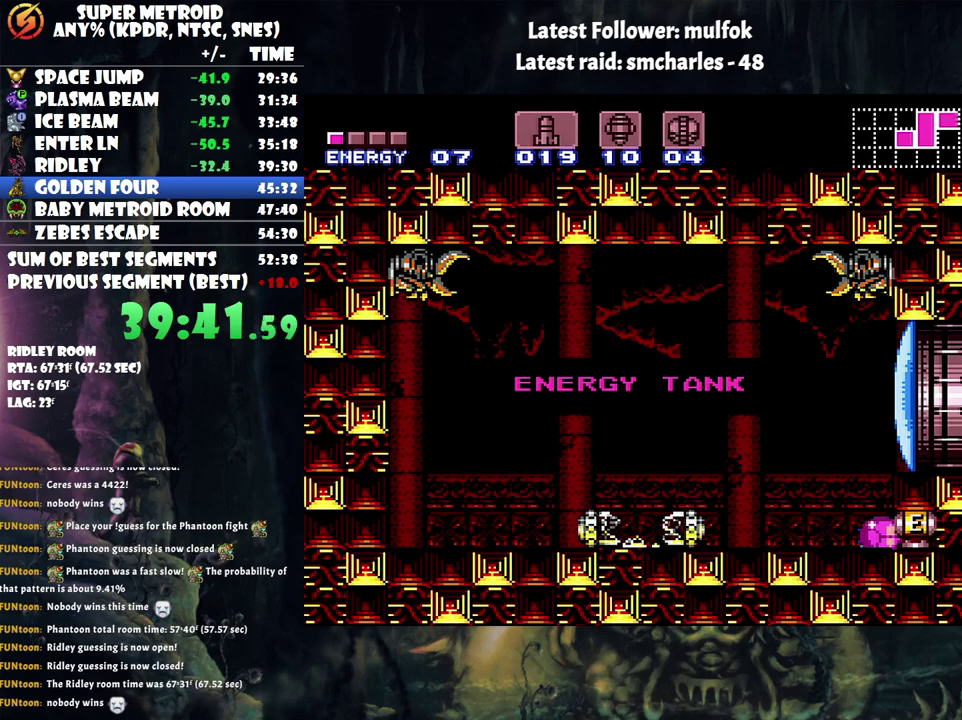
{"buttons": ["DPAD_RIGHT"], "events": []}
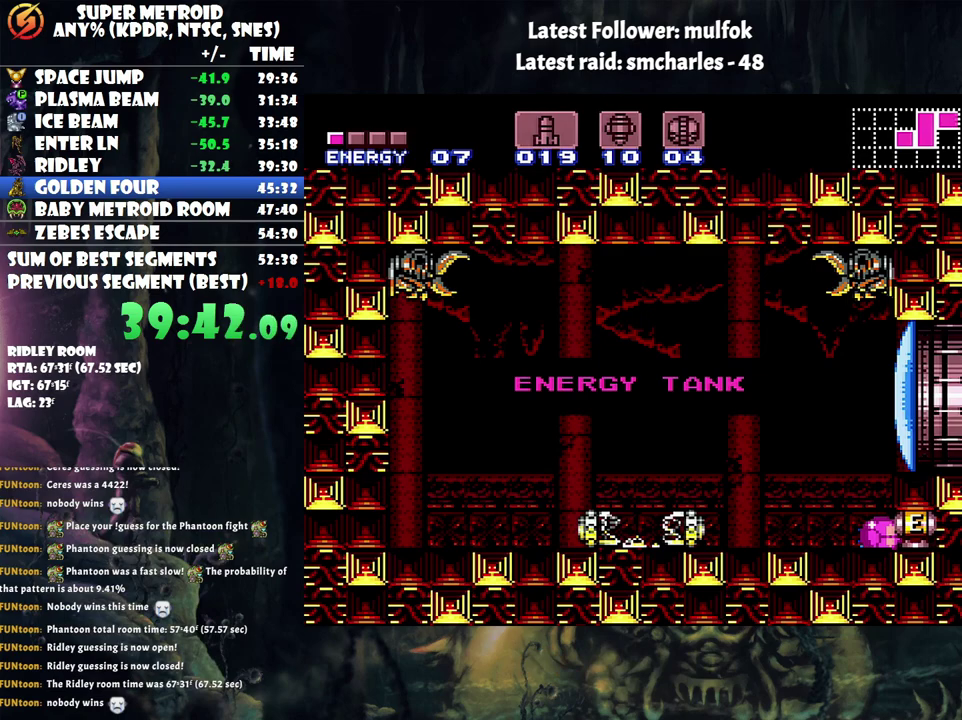
{"buttons": ["DPAD_RIGHT"], "events": []}
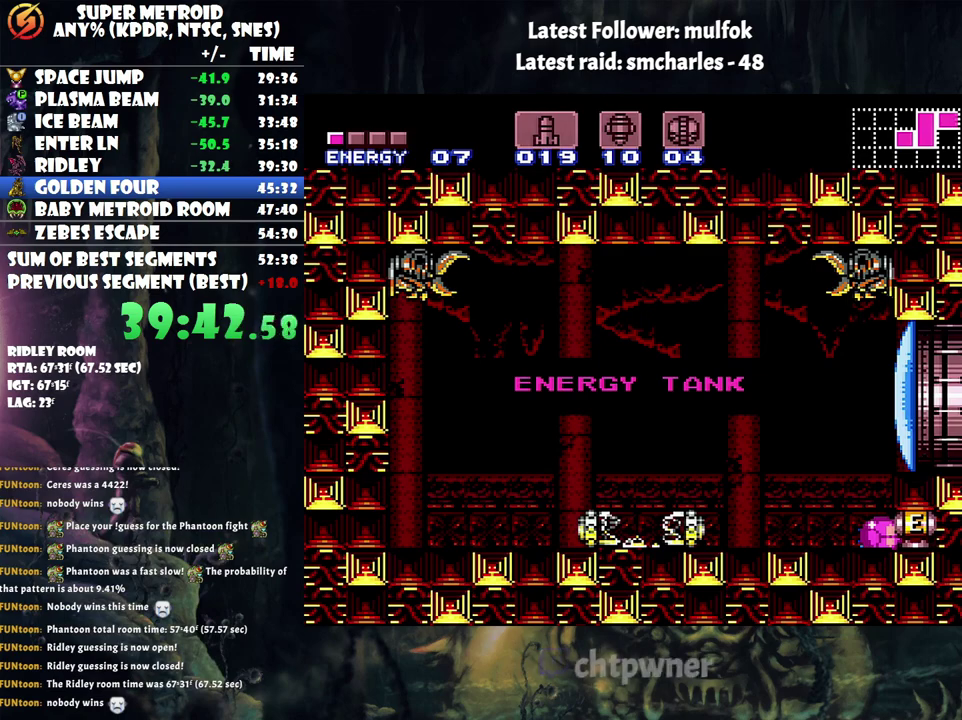
{"buttons": ["DPAD_RIGHT"], "events": []}
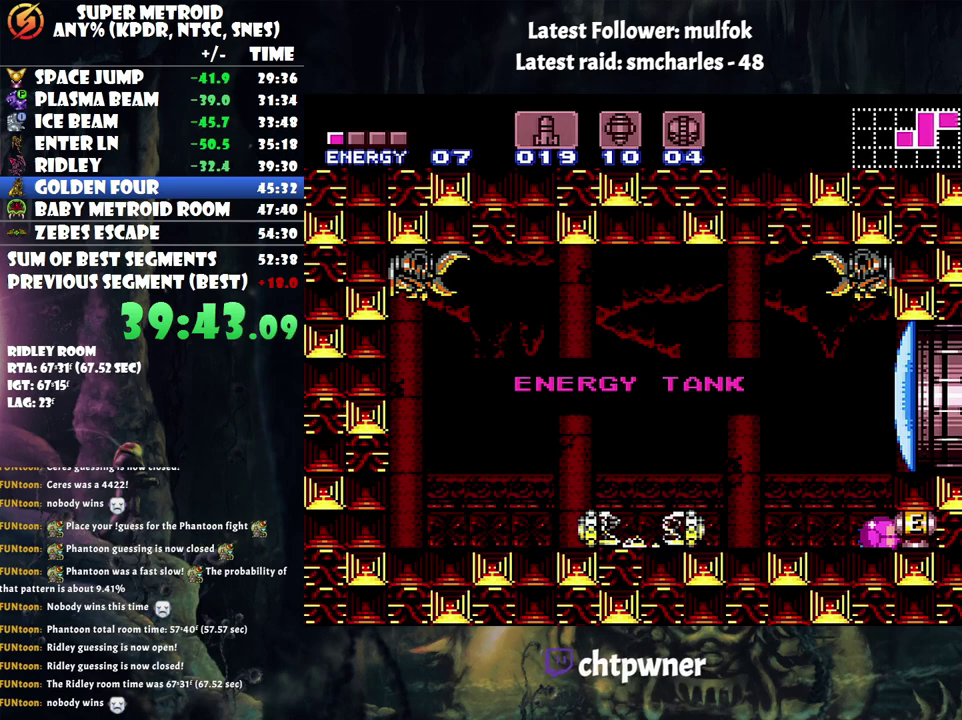
{"buttons": ["DPAD_RIGHT"], "events": []}
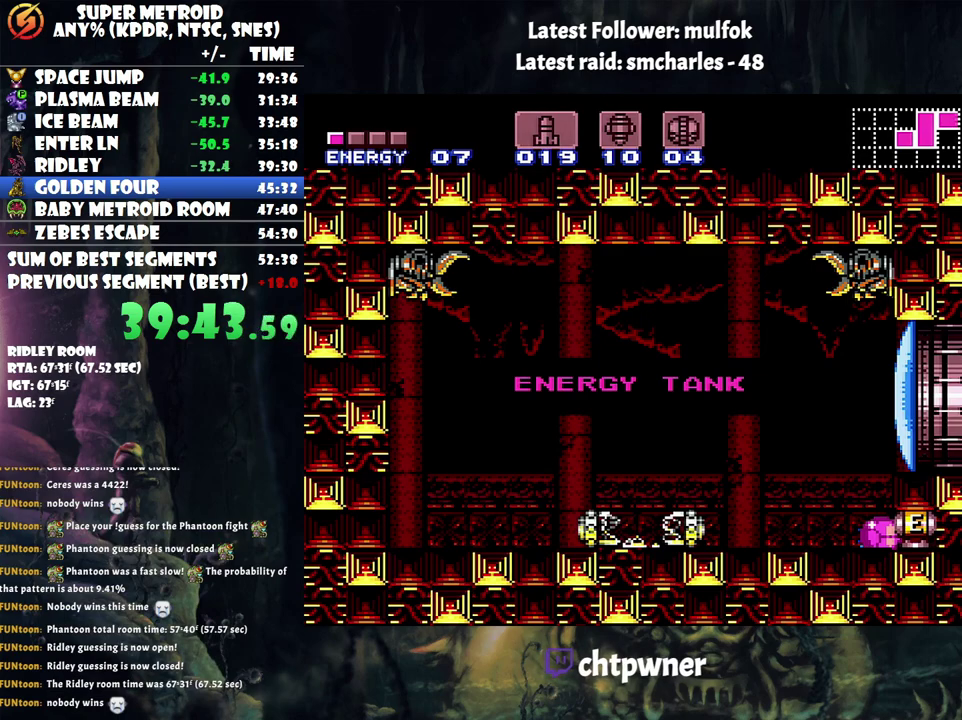
{"buttons": [], "events": [[350, "DPAD_RIGHT", "up"]]}
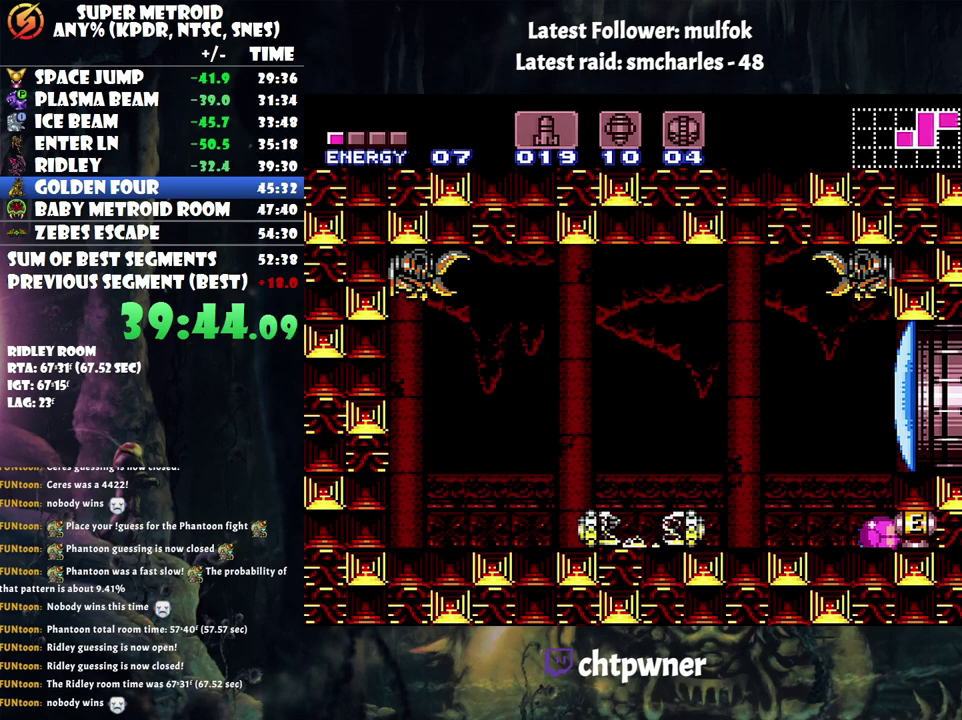
{"buttons": ["DPAD_LEFT"], "events": [[167, "DPAD_LEFT", "down"]]}
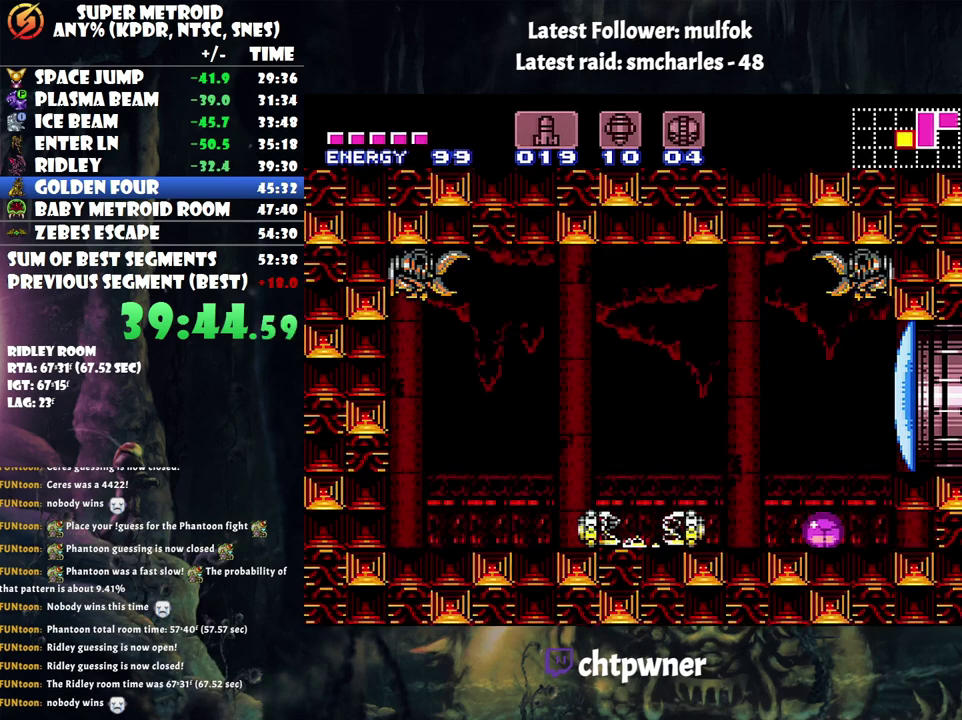
{"buttons": ["R1", "DPAD_RIGHT"], "events": [[50, "DPAD_LEFT", "up"], [50, "DPAD_UP", "down"], [167, "DPAD_UP", "up"], [233, "DPAD_RIGHT", "down"], [317, "R1", "down"]]}
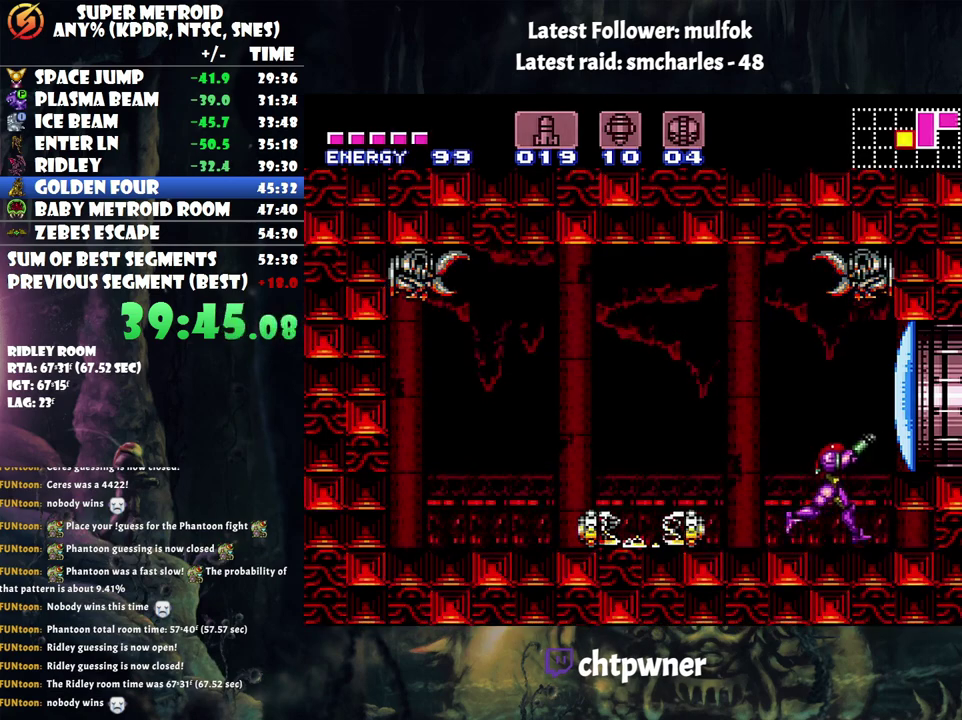
{"buttons": ["B", "DPAD_RIGHT"], "events": [[67, "Y", "down"], [100, "DPAD_RIGHT", "up"], [217, "R1", "up"], [217, "Y", "up"], [350, "B", "down"], [450, "DPAD_RIGHT", "down"]]}
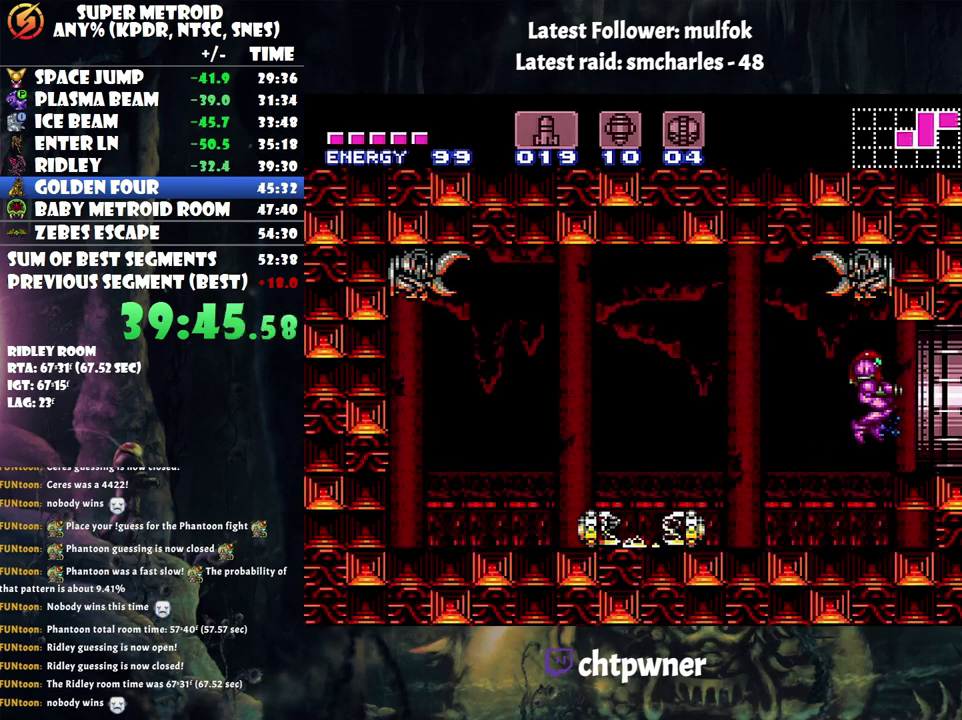
{"buttons": ["A", "DPAD_RIGHT"], "events": [[33, "B", "up"], [100, "DPAD_RIGHT", "up"], [250, "A", "down"], [267, "DPAD_RIGHT", "down"]]}
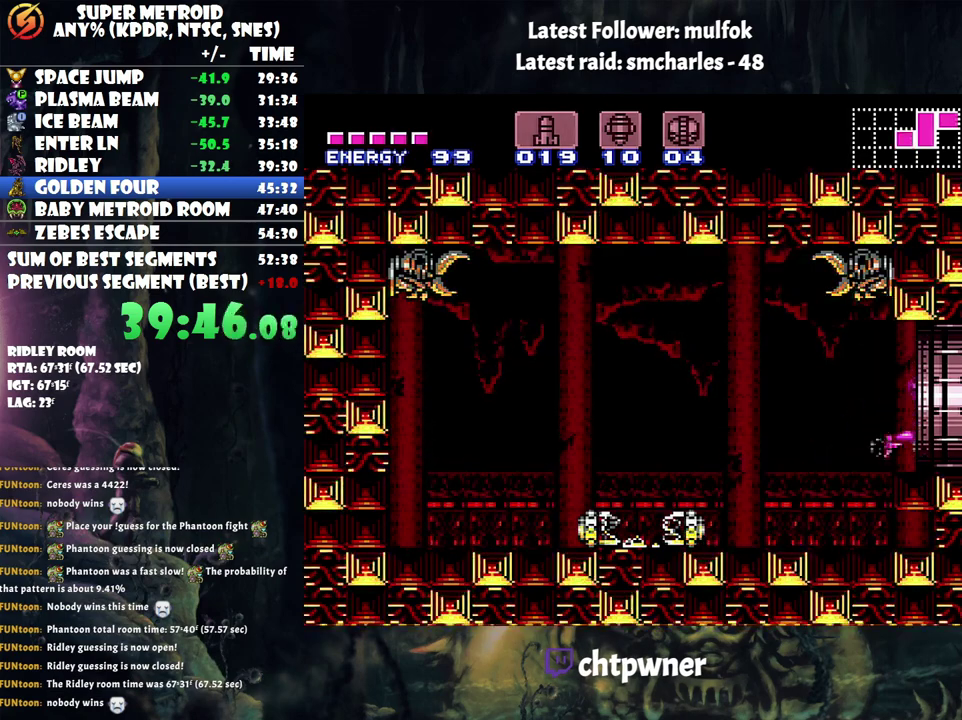
{"buttons": ["B", "DPAD_RIGHT"], "events": [[17, "B", "down"], [200, "A", "up"]]}
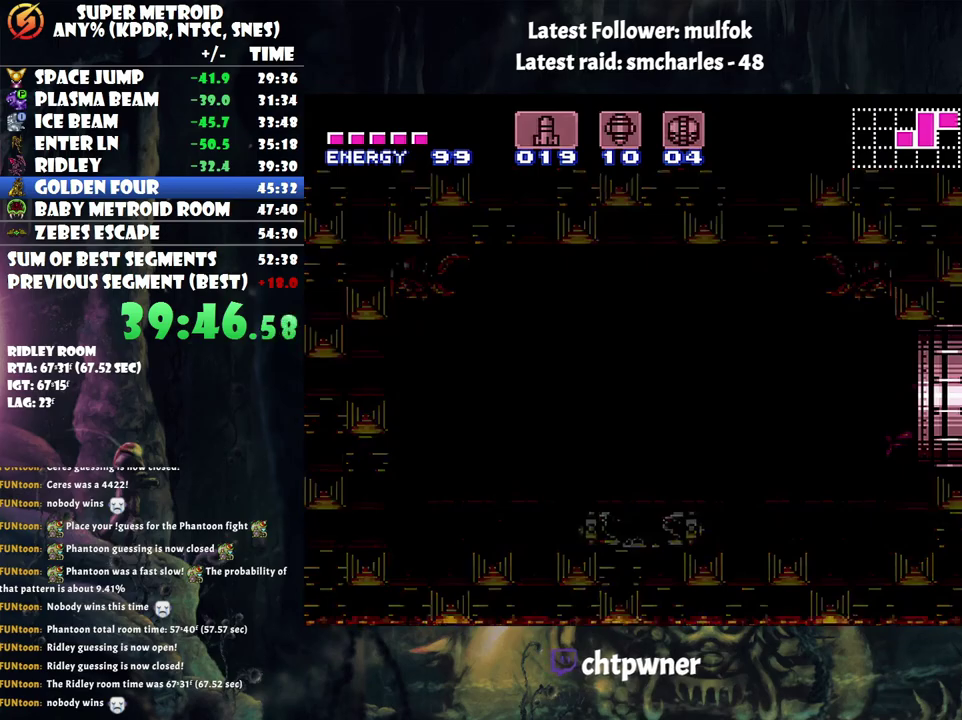
{"buttons": ["B", "DPAD_RIGHT"], "events": []}
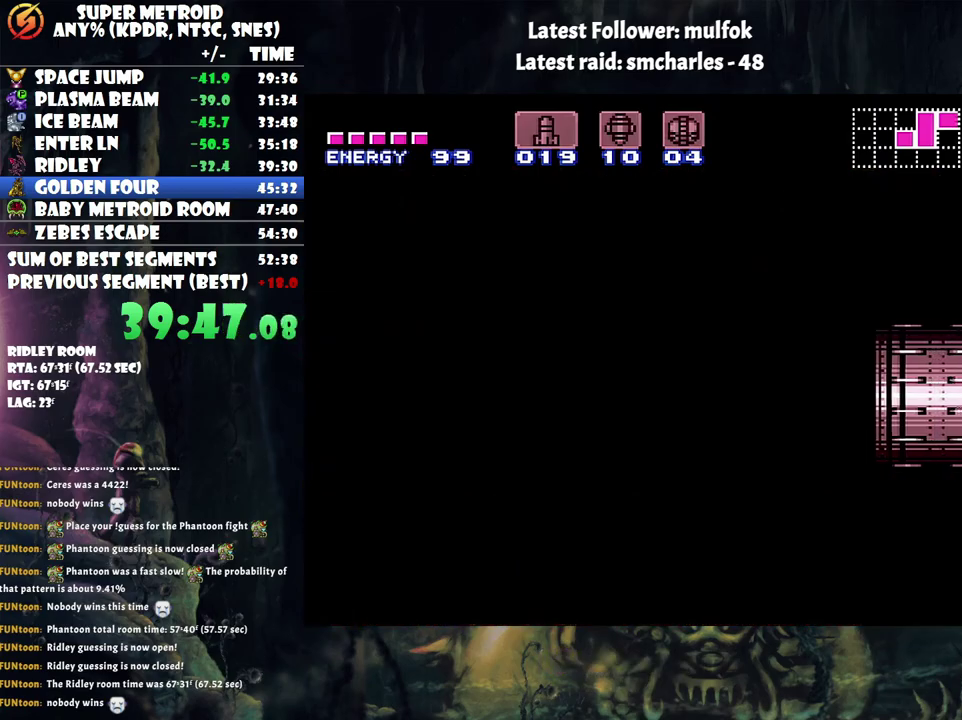
{"buttons": ["B", "DPAD_RIGHT"], "events": []}
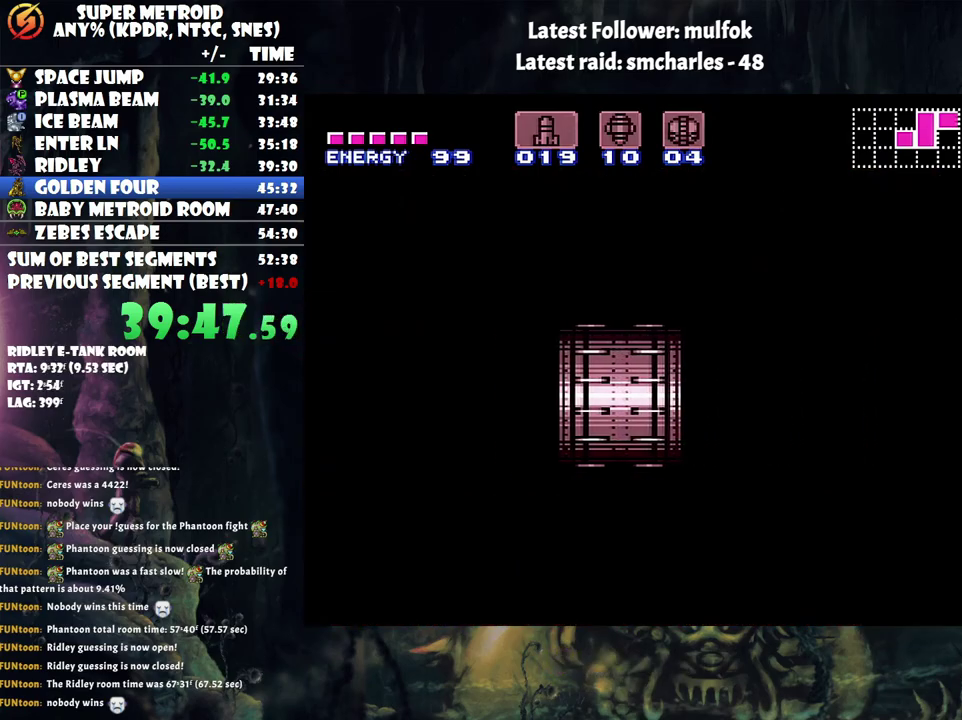
{"buttons": ["B", "DPAD_RIGHT"], "events": []}
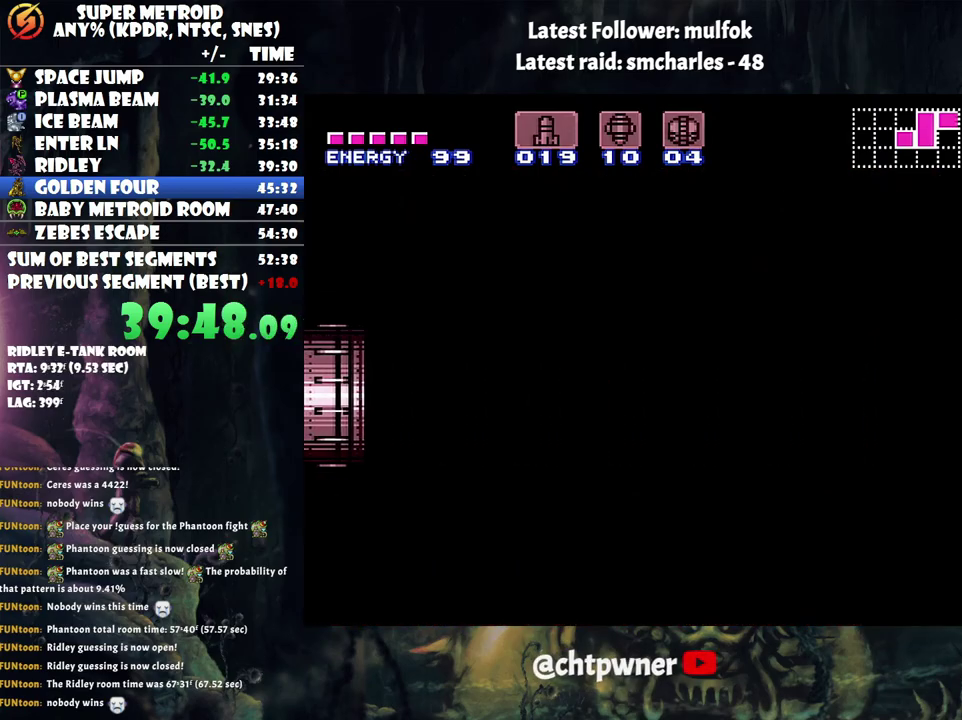
{"buttons": ["B", "DPAD_RIGHT"], "events": []}
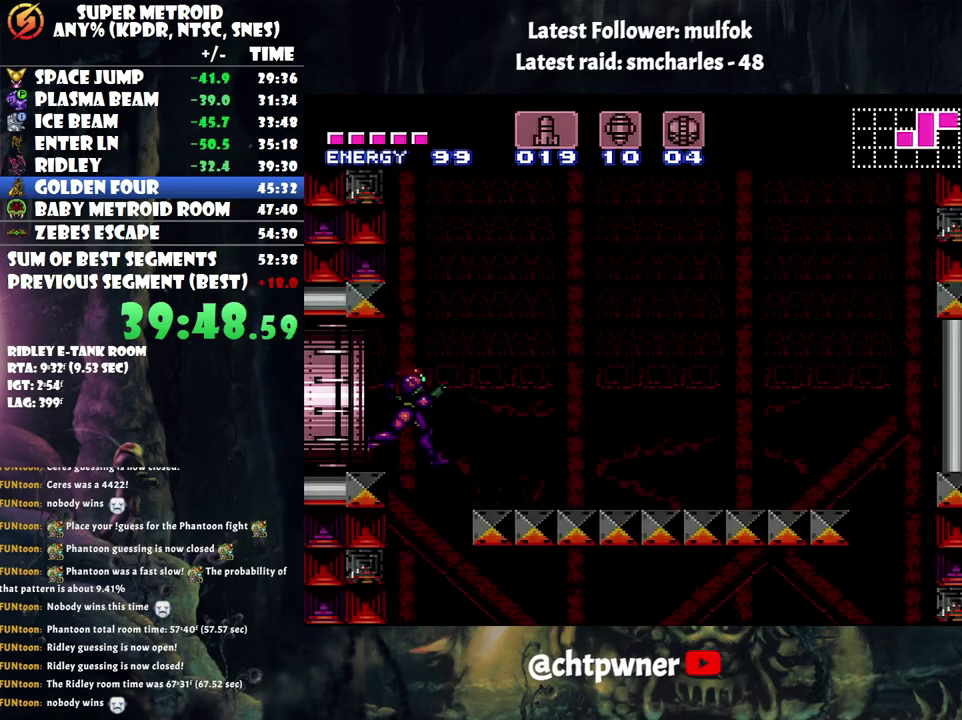
{"buttons": ["DPAD_RIGHT"], "events": [[350, "B", "up"]]}
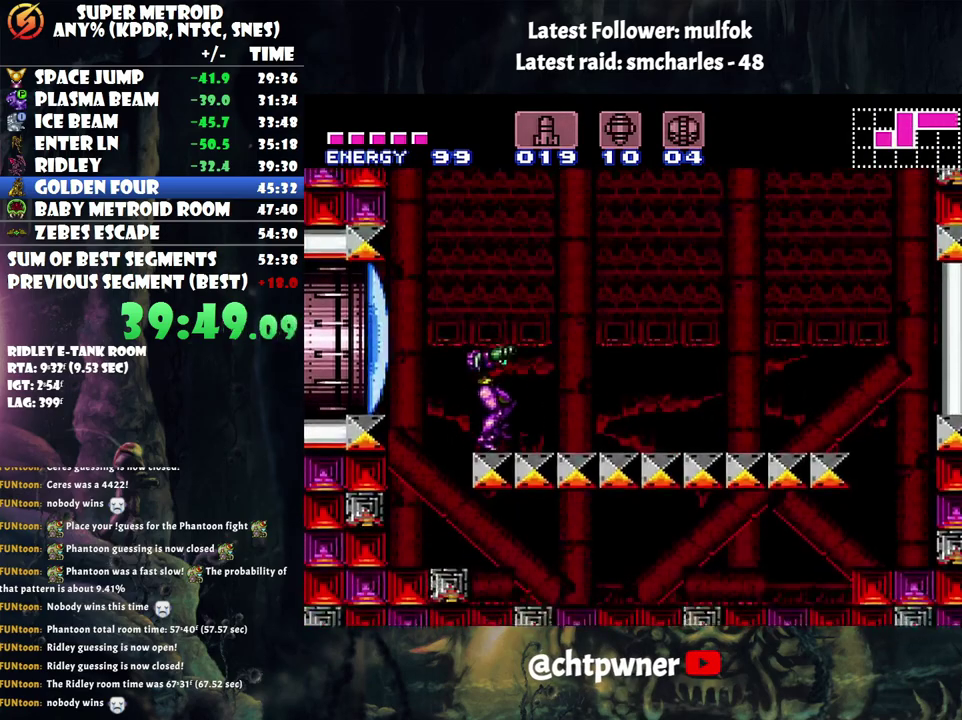
{"buttons": ["A", "B", "DPAD_RIGHT"], "events": [[17, "A", "down"], [317, "B", "down"]]}
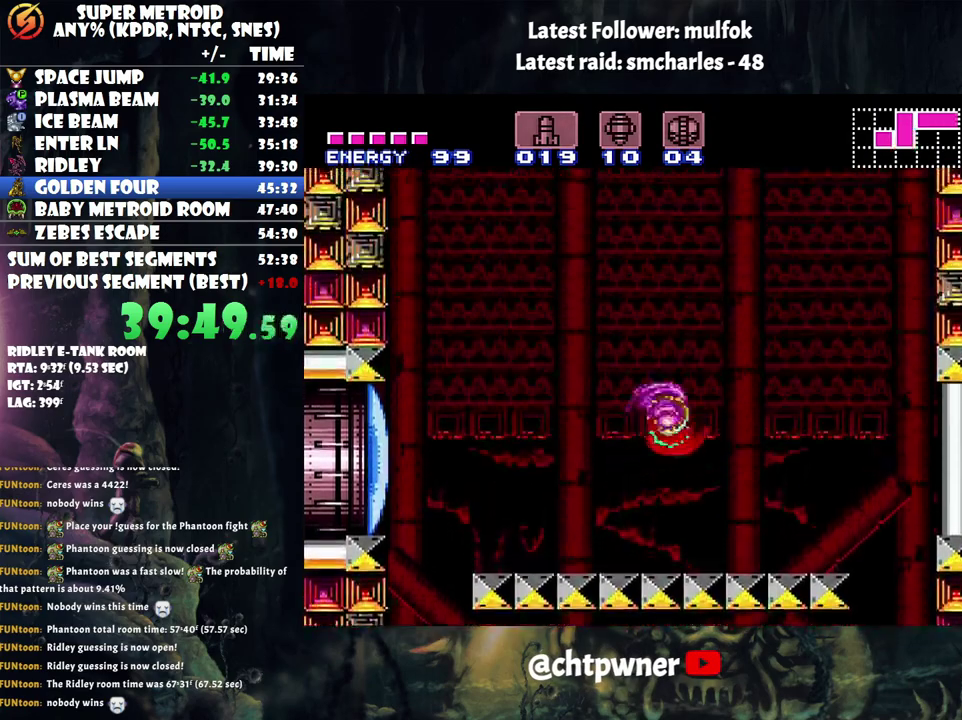
{"buttons": ["A"], "events": [[500, "B", "up"], [500, "DPAD_RIGHT", "up"]]}
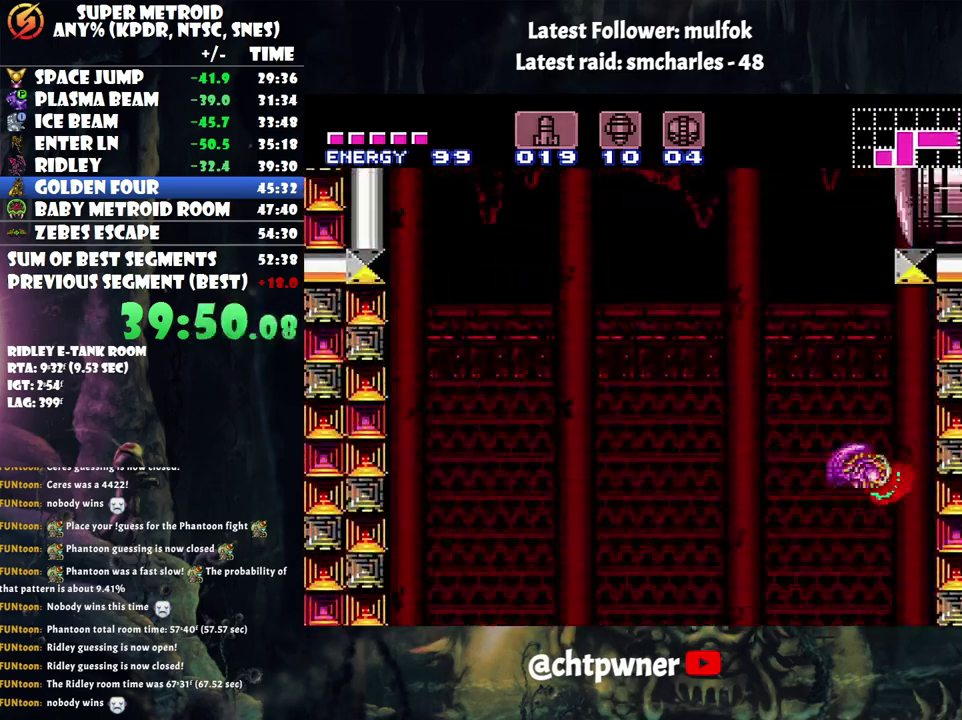
{"buttons": ["B", "DPAD_UP", "DPAD_LEFT"], "events": [[83, "A", "up"], [133, "DPAD_LEFT", "down"], [283, "B", "down"], [500, "DPAD_UP", "down"]]}
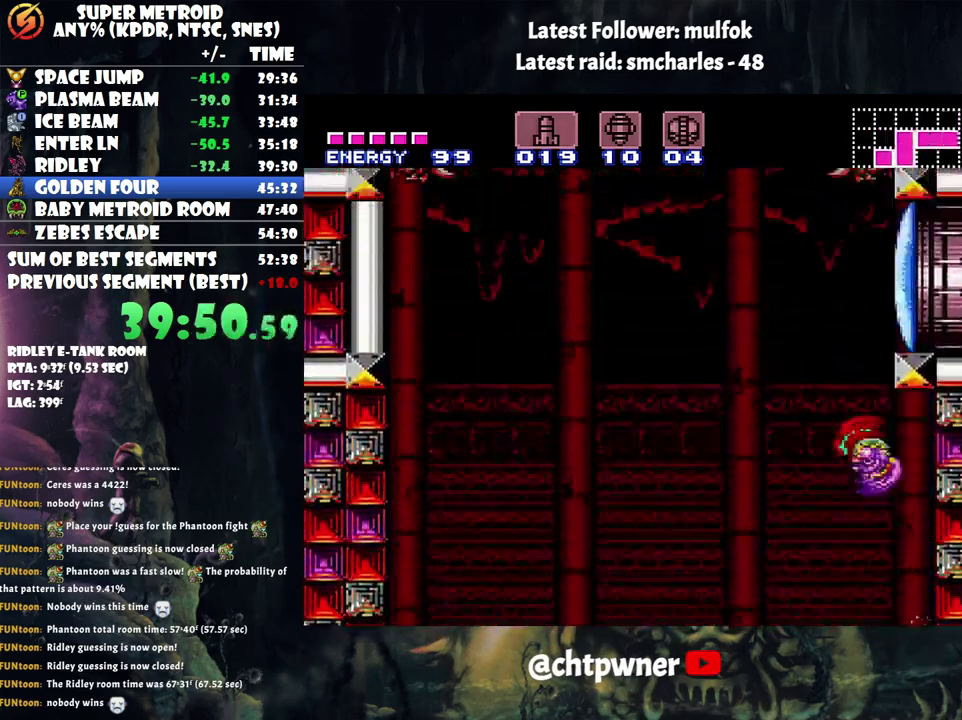
{"buttons": ["B", "Y", "DPAD_RIGHT"], "events": [[33, "DPAD_LEFT", "up"], [33, "DPAD_UP", "up"], [133, "DPAD_RIGHT", "down"], [283, "Y", "down"]]}
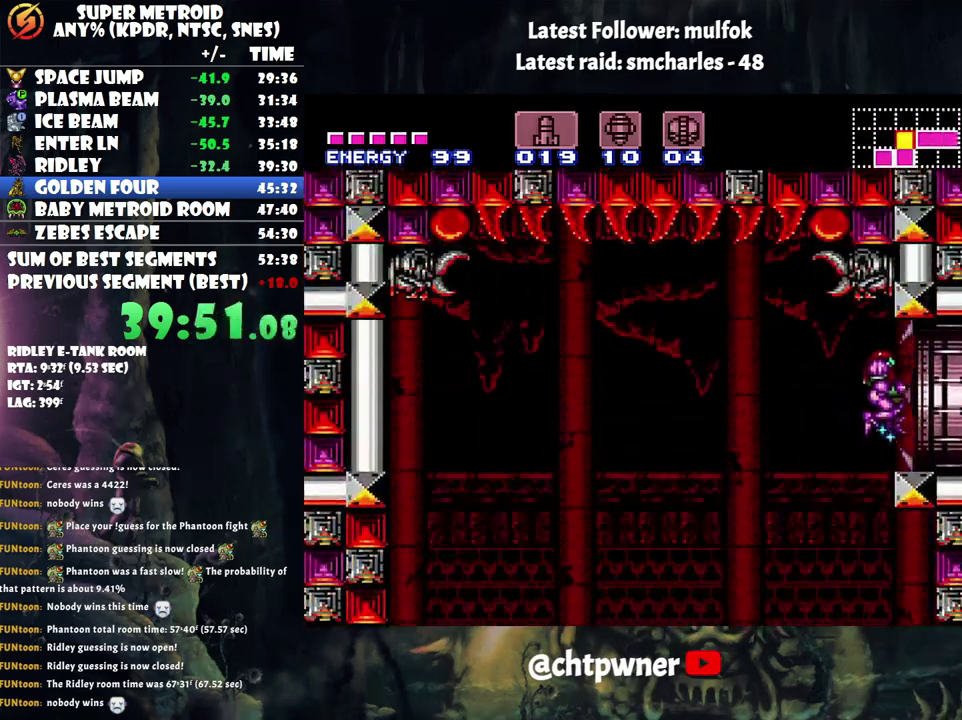
{"buttons": ["DPAD_RIGHT"], "events": [[17, "Y", "up"], [67, "B", "up"], [100, "A", "down"], [500, "A", "up"]]}
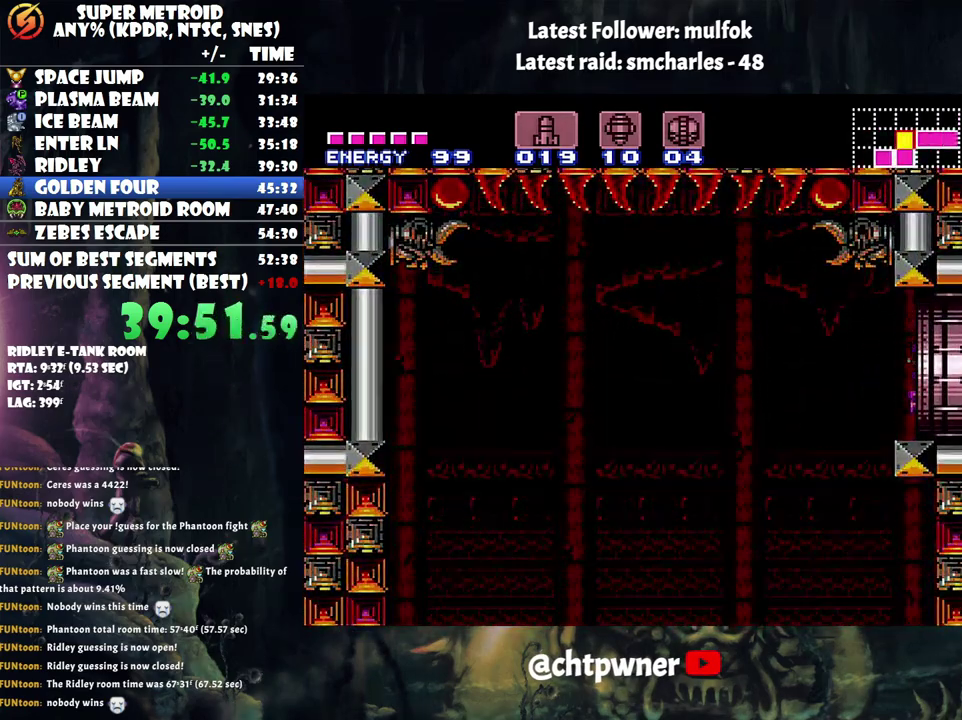
{"buttons": ["DPAD_RIGHT"], "events": []}
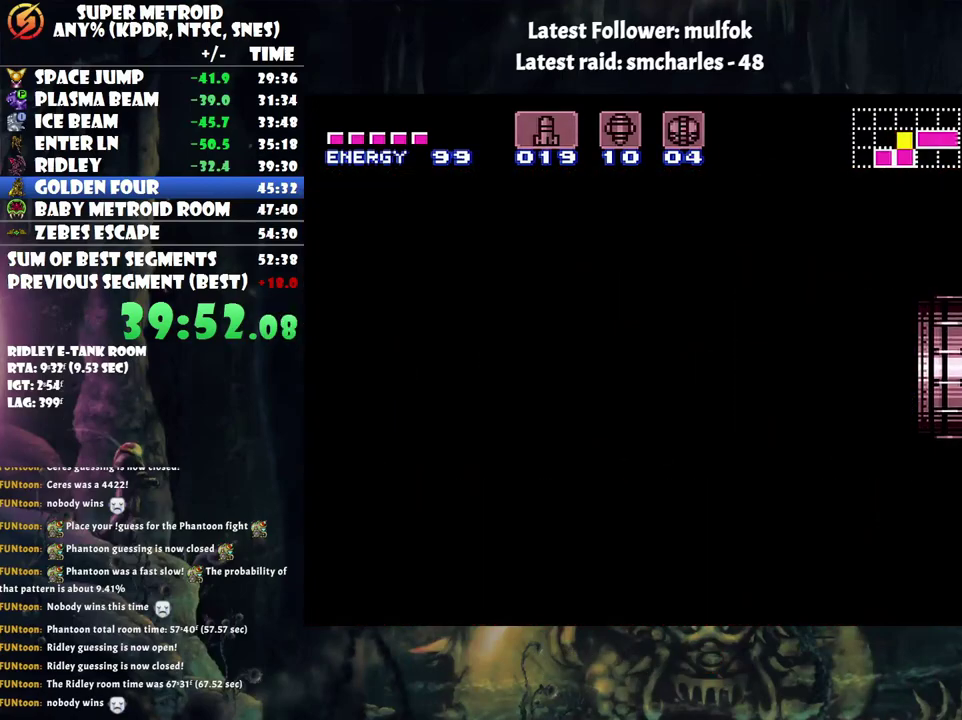
{"buttons": ["DPAD_RIGHT"], "events": []}
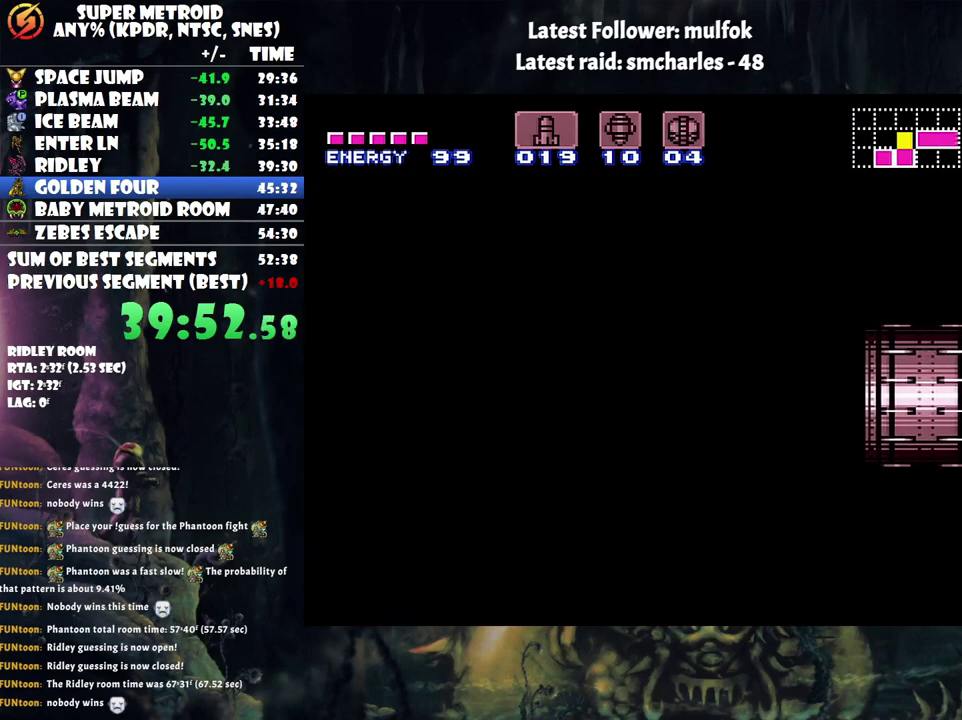
{"buttons": [], "events": [[283, "DPAD_RIGHT", "up"]]}
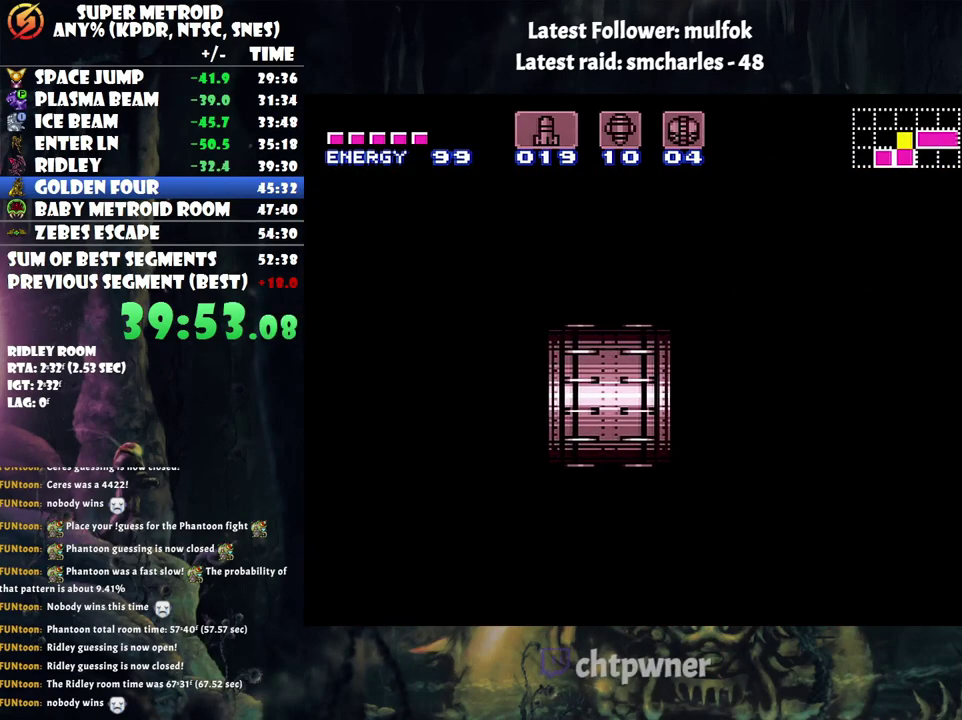
{"buttons": [], "events": [[267, "A", "down"], [450, "A", "up"]]}
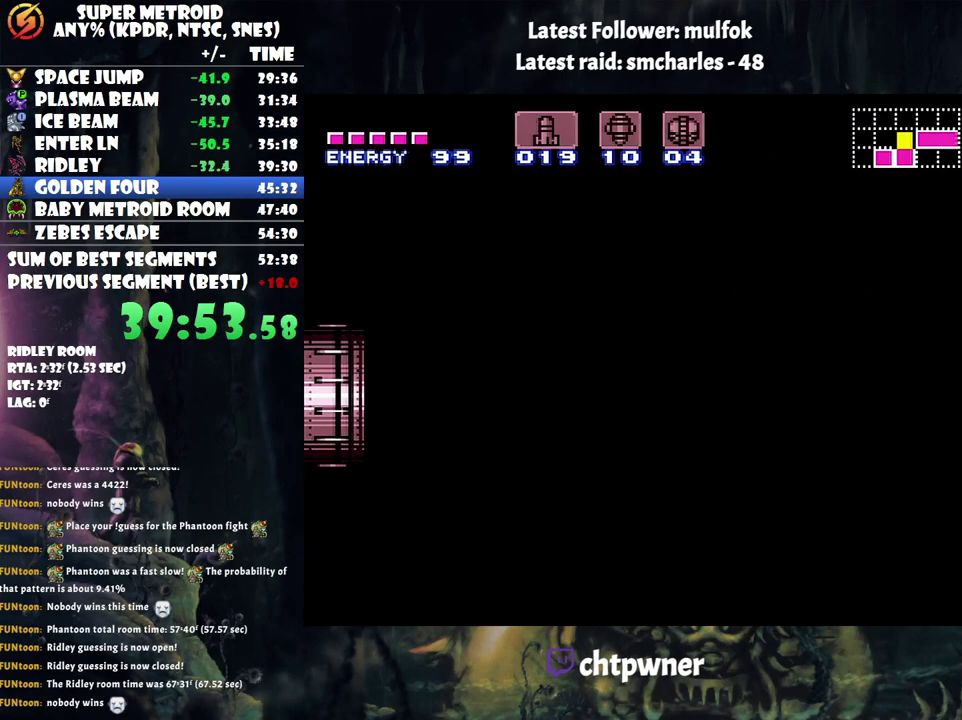
{"buttons": [], "events": []}
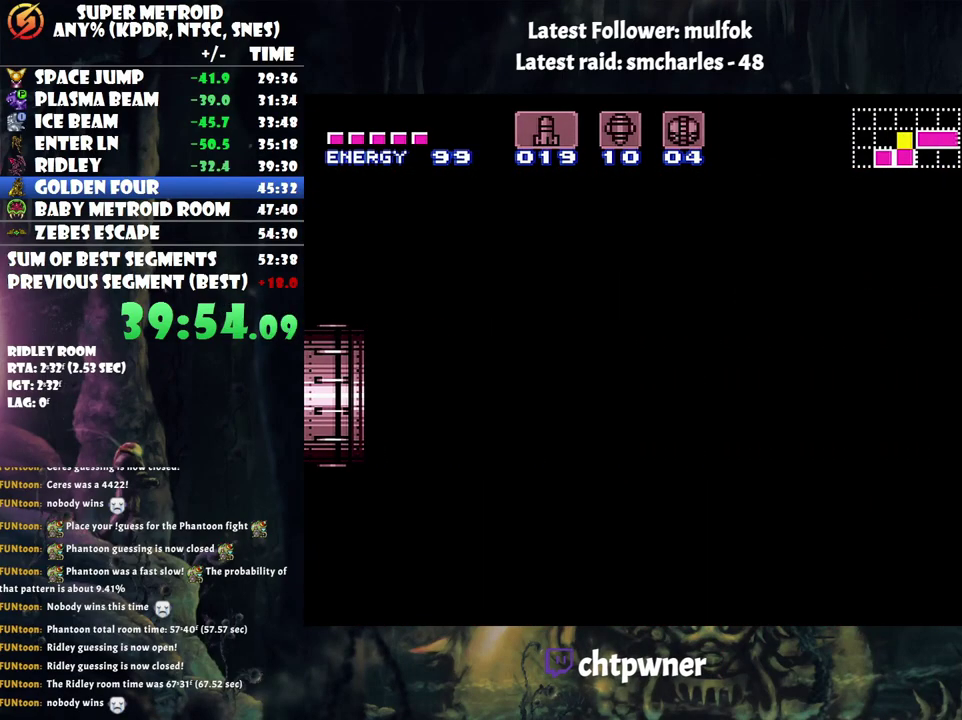
{"buttons": ["A"], "events": [[200, "A", "down"]]}